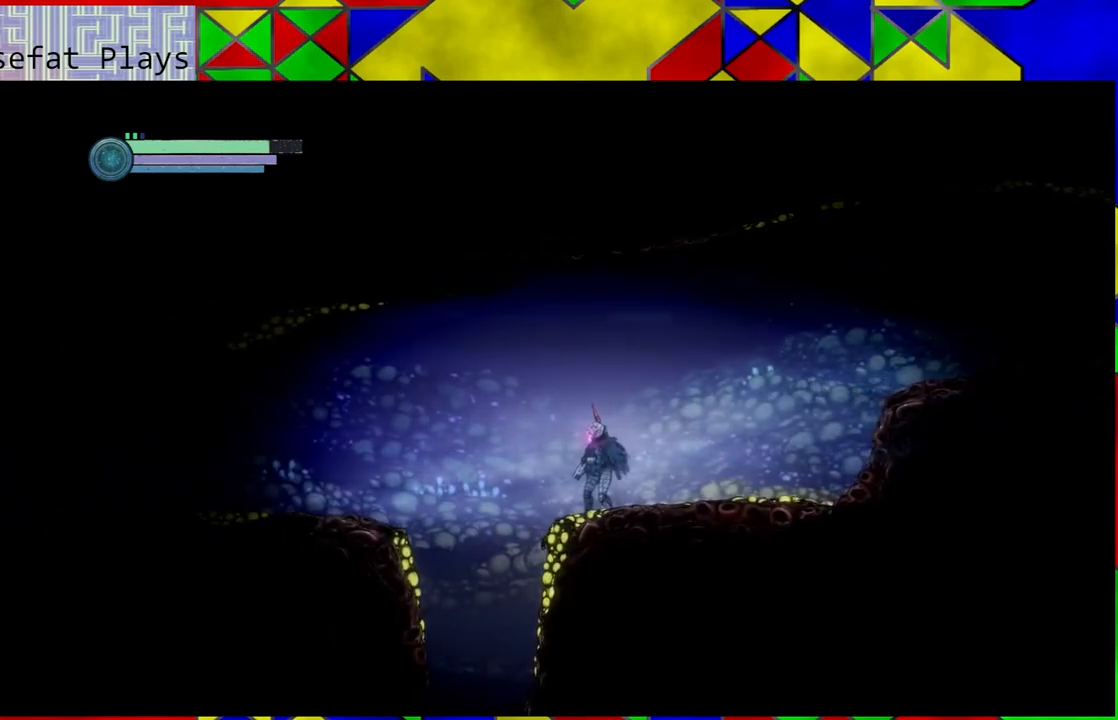
Gameplay with a controller (Nintendo layout); each line is a JSON object with the inputs held at the frame after it. "events" lists button and stick changes between this image and that frame as [ms after this image, input, new state], when the widget could be followed in between. Not read: L3 R3.
{"buttons": [], "left_stick": "center", "right_stick": "center", "events": []}
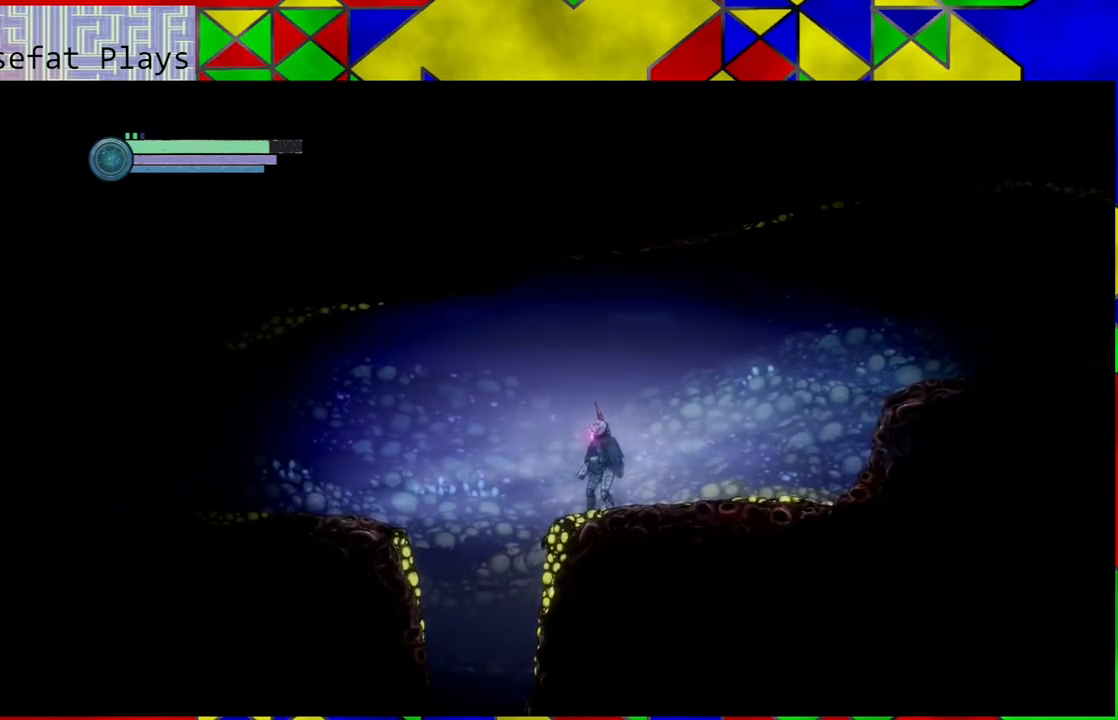
{"buttons": [], "left_stick": "center", "right_stick": "down", "events": [[100, "right_stick", "down"]]}
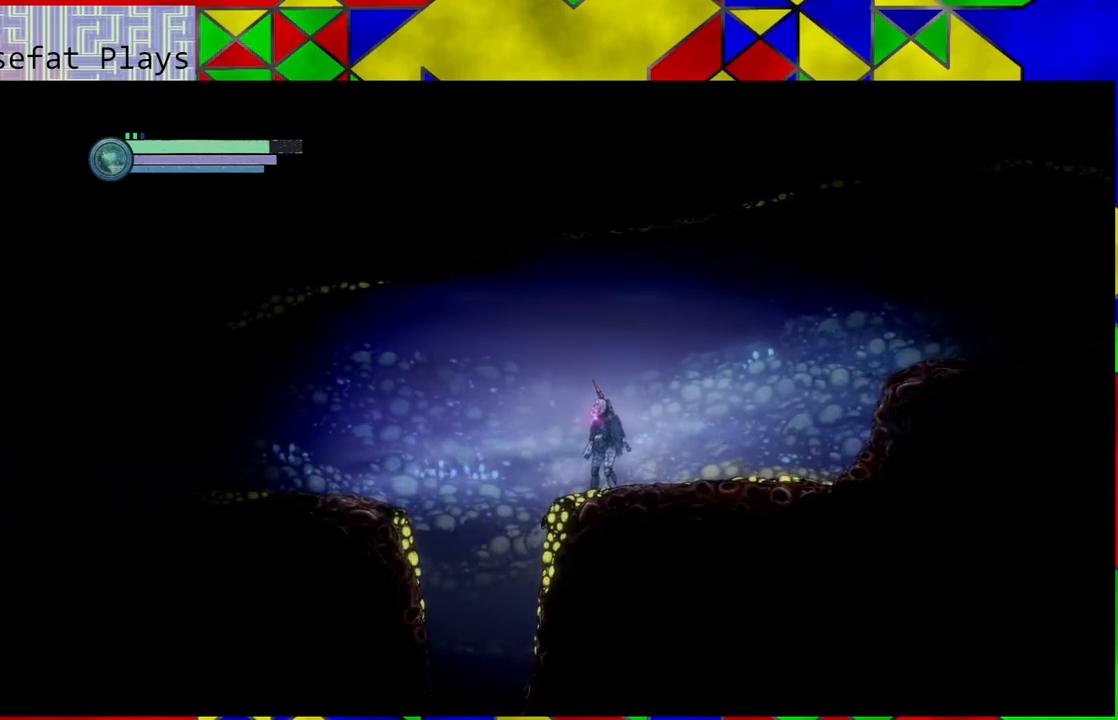
{"buttons": [], "left_stick": "left", "right_stick": "center", "events": [[233, "right_stick", "center"], [400, "left_stick", "left"]]}
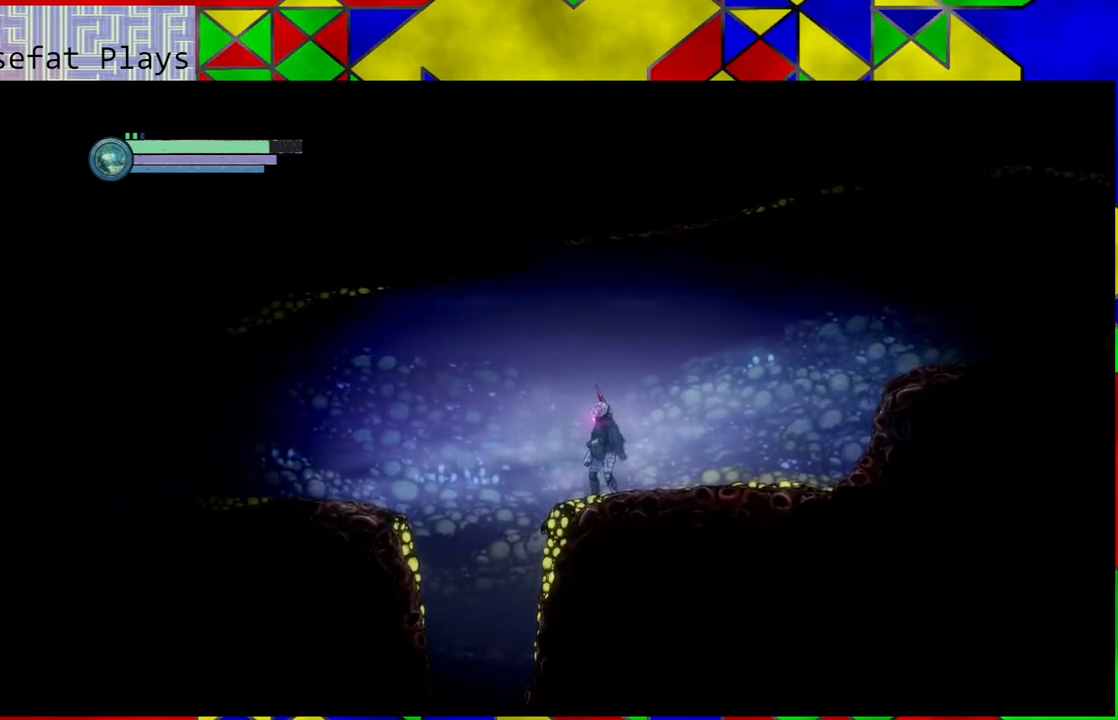
{"buttons": ["B"], "left_stick": "left", "right_stick": "center", "events": [[117, "B", "down"]]}
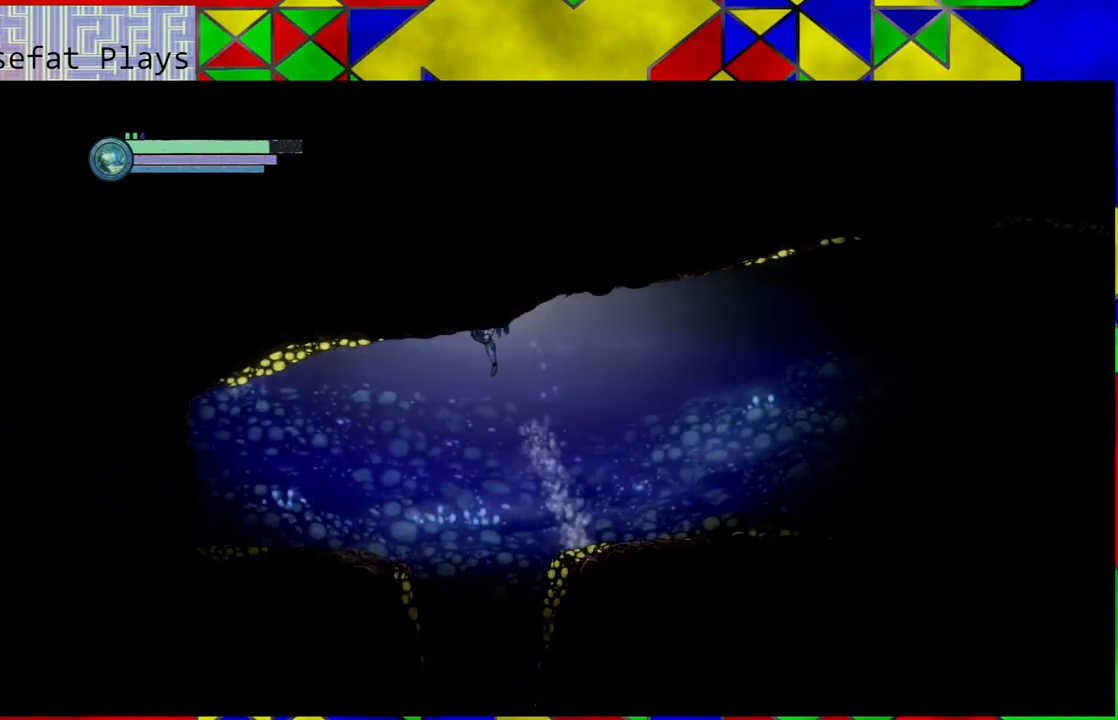
{"buttons": [], "left_stick": "left", "right_stick": "center", "events": [[383, "B", "up"]]}
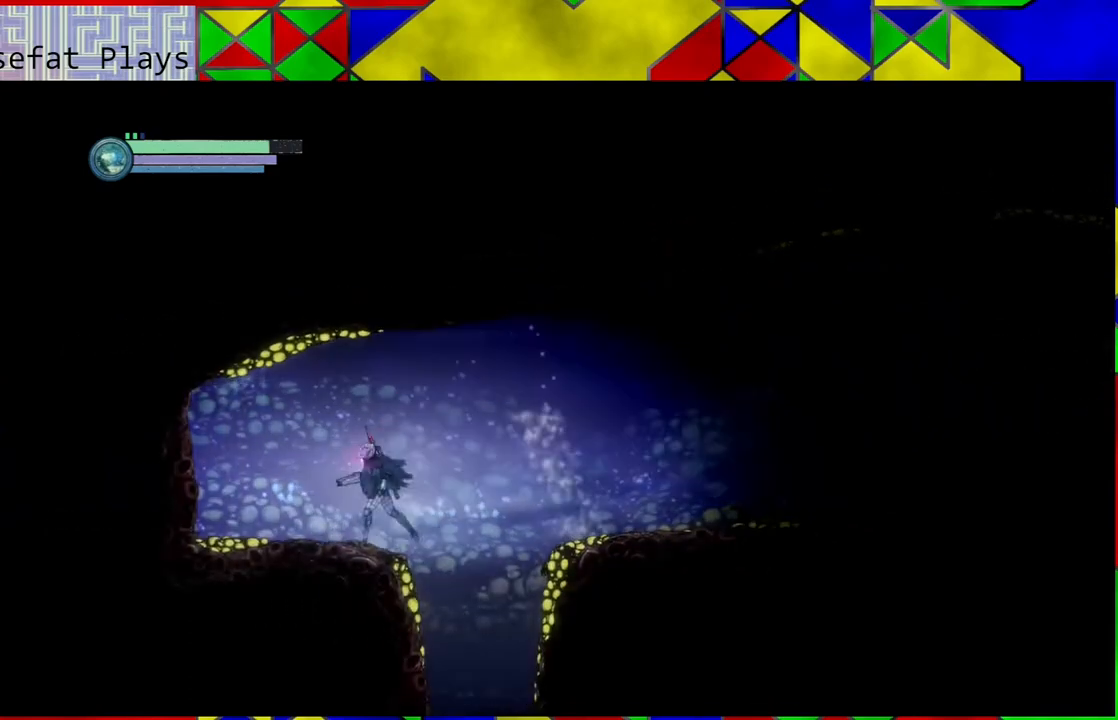
{"buttons": [], "left_stick": "left", "right_stick": "center", "events": [[150, "left_stick", "center"], [467, "left_stick", "left"]]}
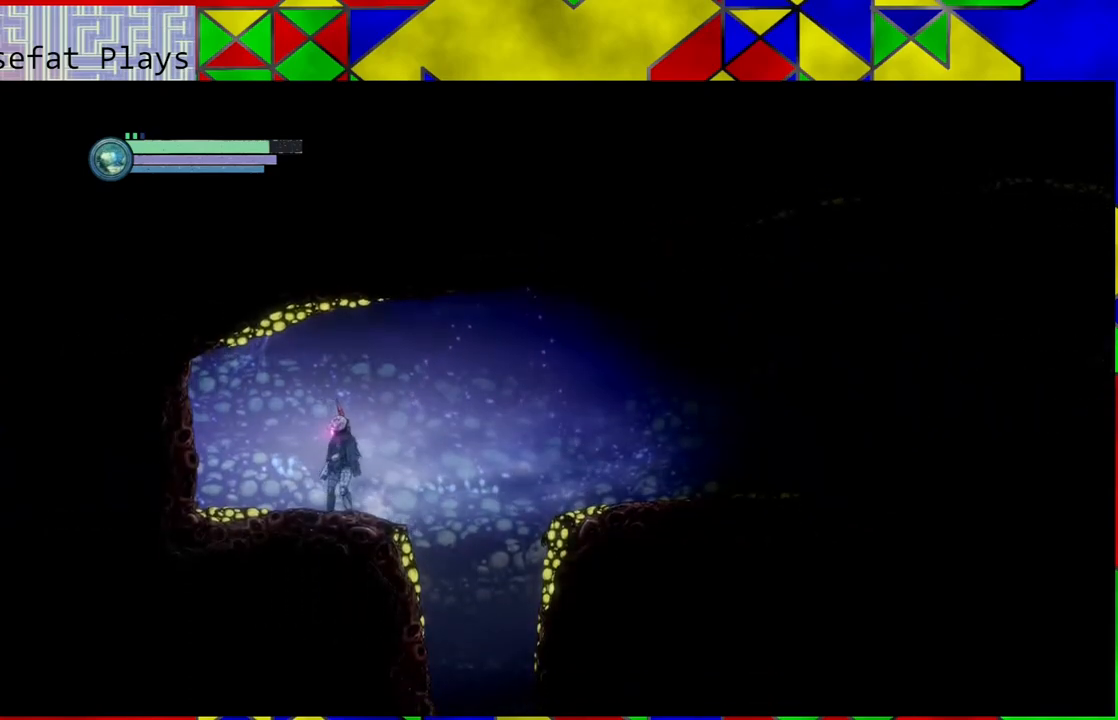
{"buttons": ["A"], "left_stick": "center", "right_stick": "center", "events": [[350, "A", "down"], [483, "left_stick", "center"]]}
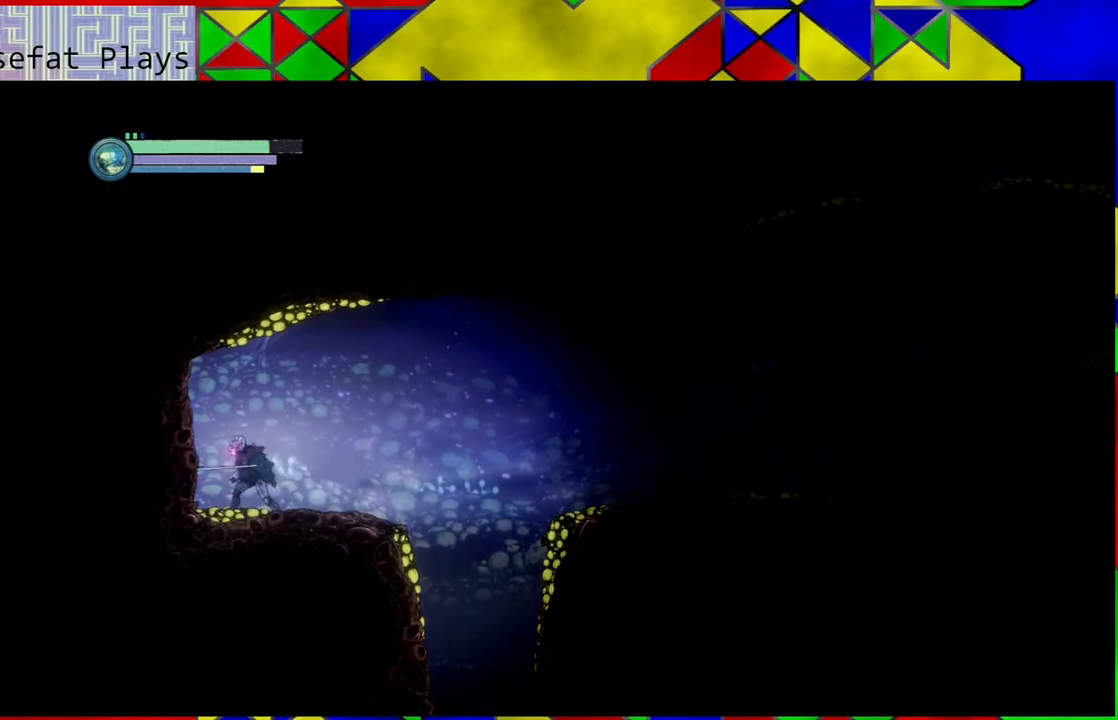
{"buttons": [], "left_stick": "center", "right_stick": "center", "events": [[17, "A", "up"]]}
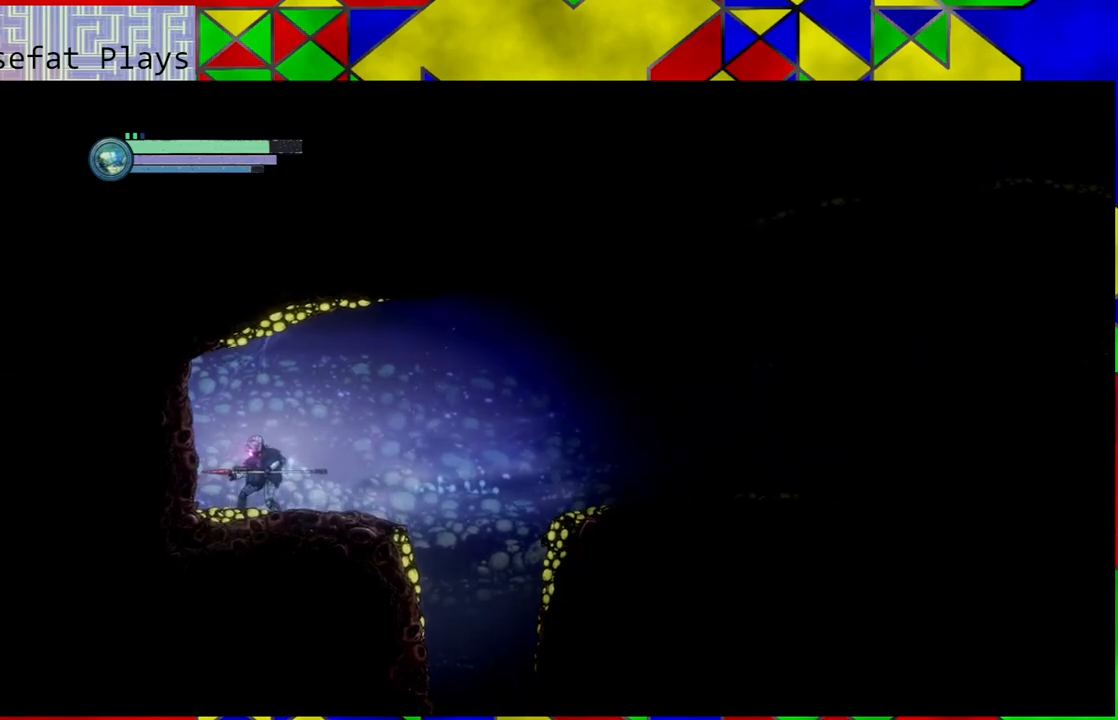
{"buttons": [], "left_stick": "left", "right_stick": "center", "events": [[33, "left_stick", "left"], [367, "A", "down"], [483, "A", "up"]]}
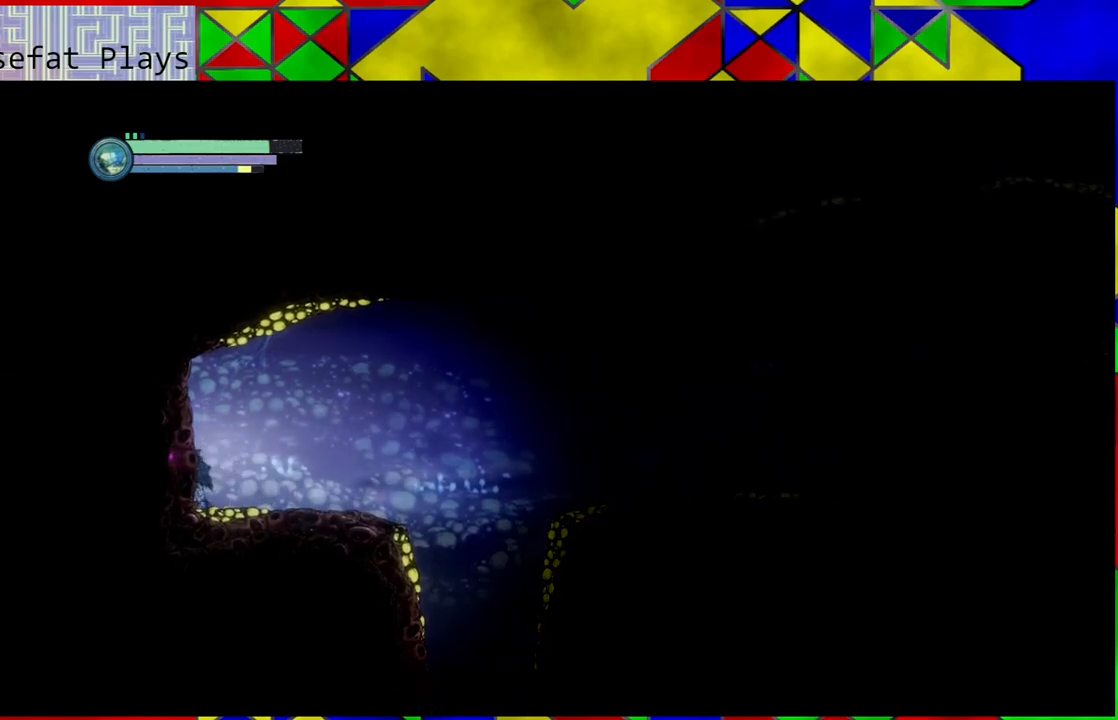
{"buttons": [], "left_stick": "left", "right_stick": "center", "events": [[33, "left_stick", "center"], [367, "left_stick", "left"]]}
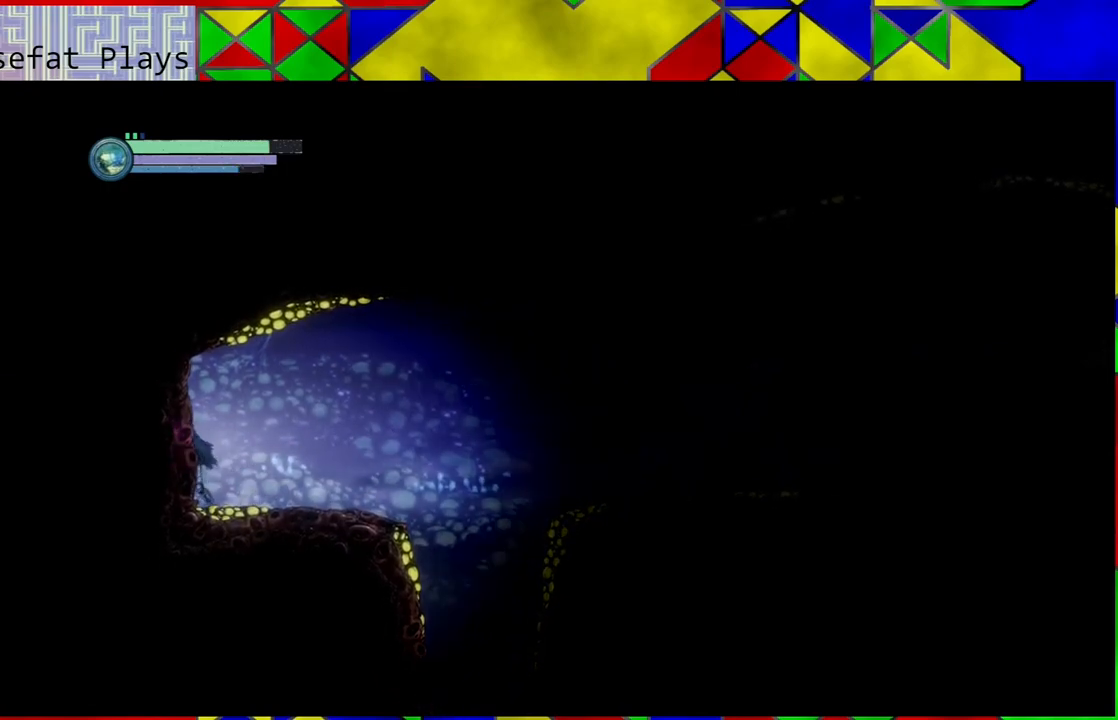
{"buttons": [], "left_stick": "right", "right_stick": "center", "events": [[450, "left_stick", "right"]]}
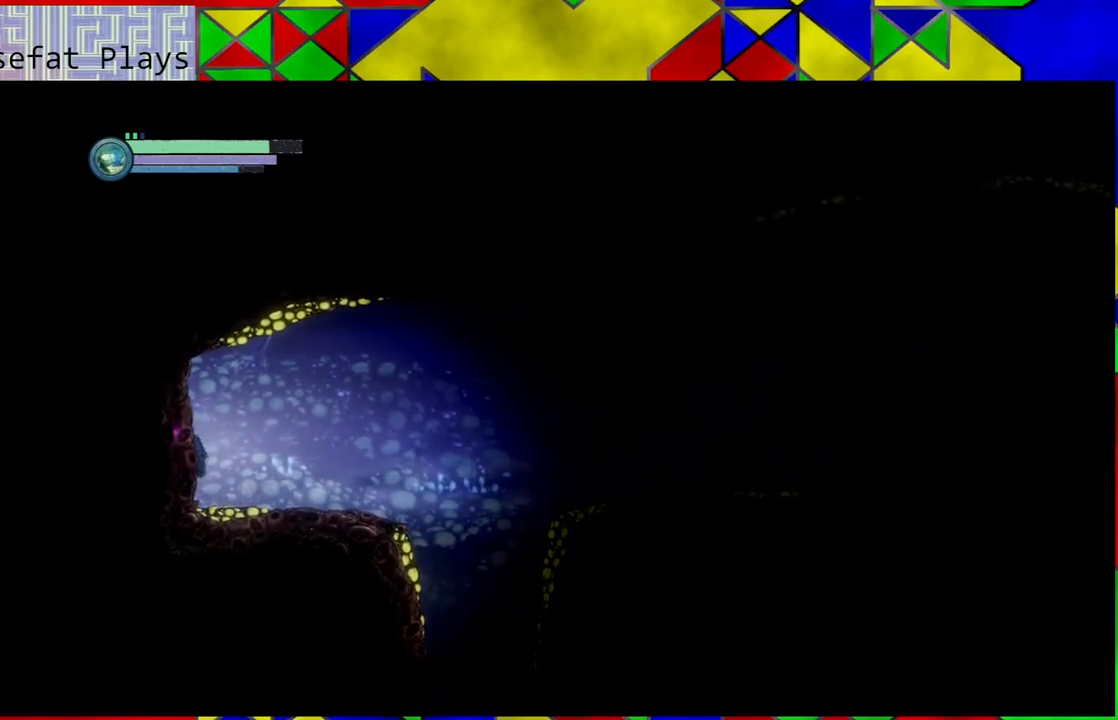
{"buttons": [], "left_stick": "right", "right_stick": "center", "events": []}
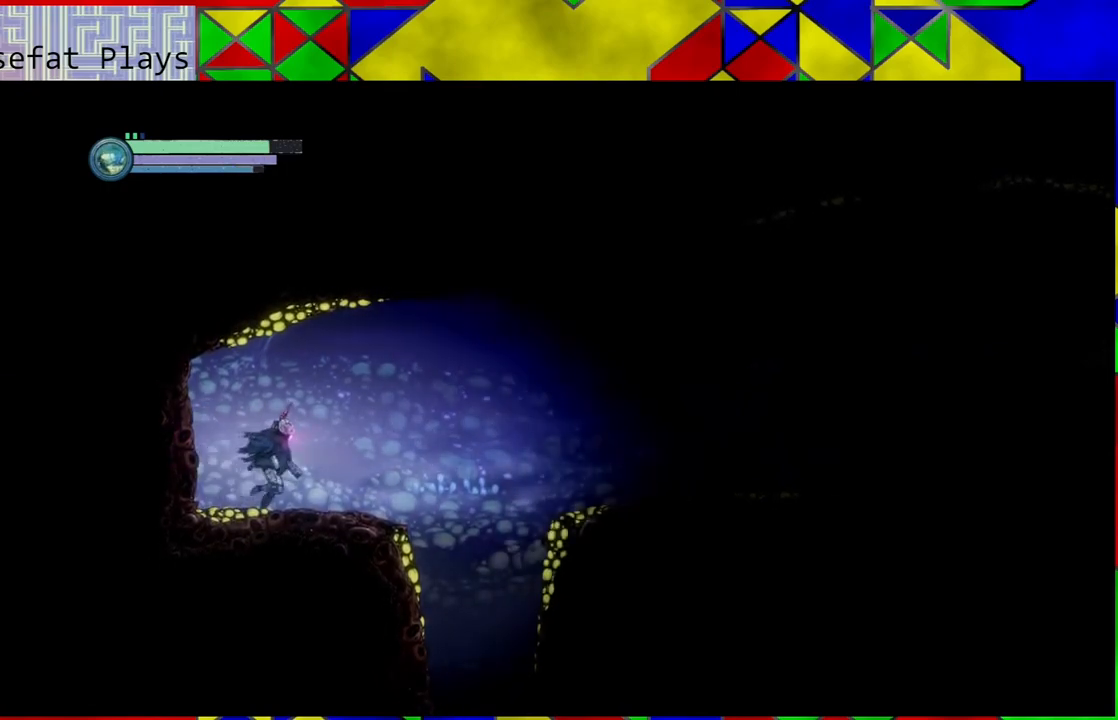
{"buttons": [], "left_stick": "right", "right_stick": "center", "events": []}
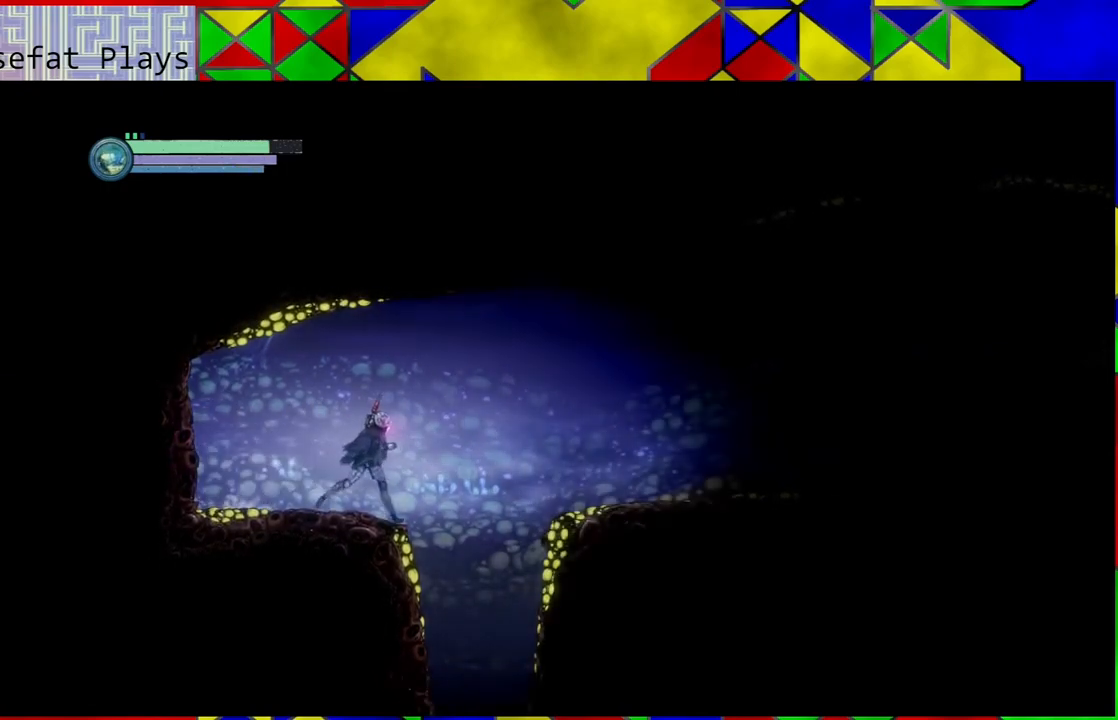
{"buttons": [], "left_stick": "center", "right_stick": "center", "events": [[383, "left_stick", "center"]]}
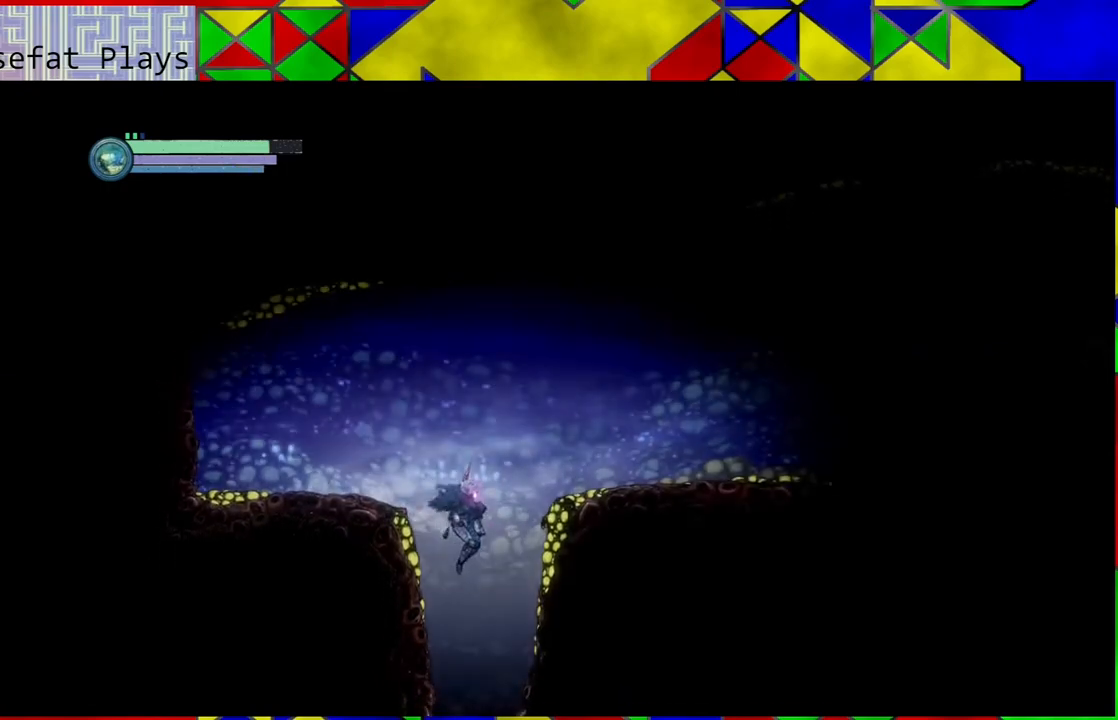
{"buttons": [], "left_stick": "center", "right_stick": "center", "events": []}
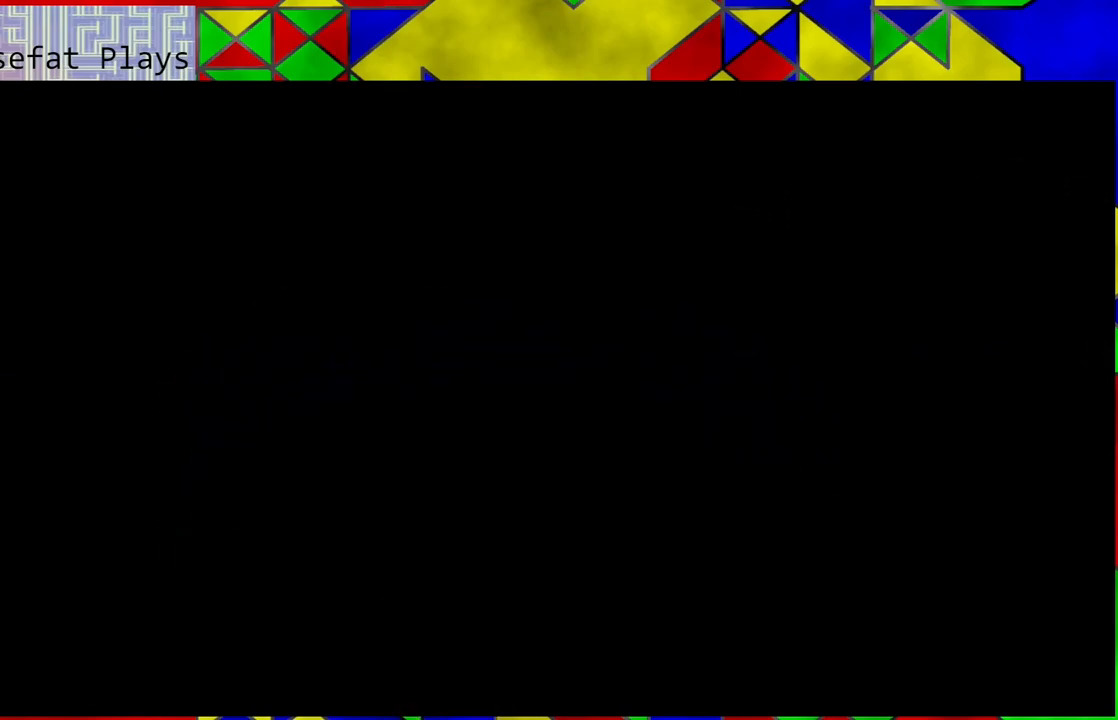
{"buttons": [], "left_stick": "center", "right_stick": "center", "events": []}
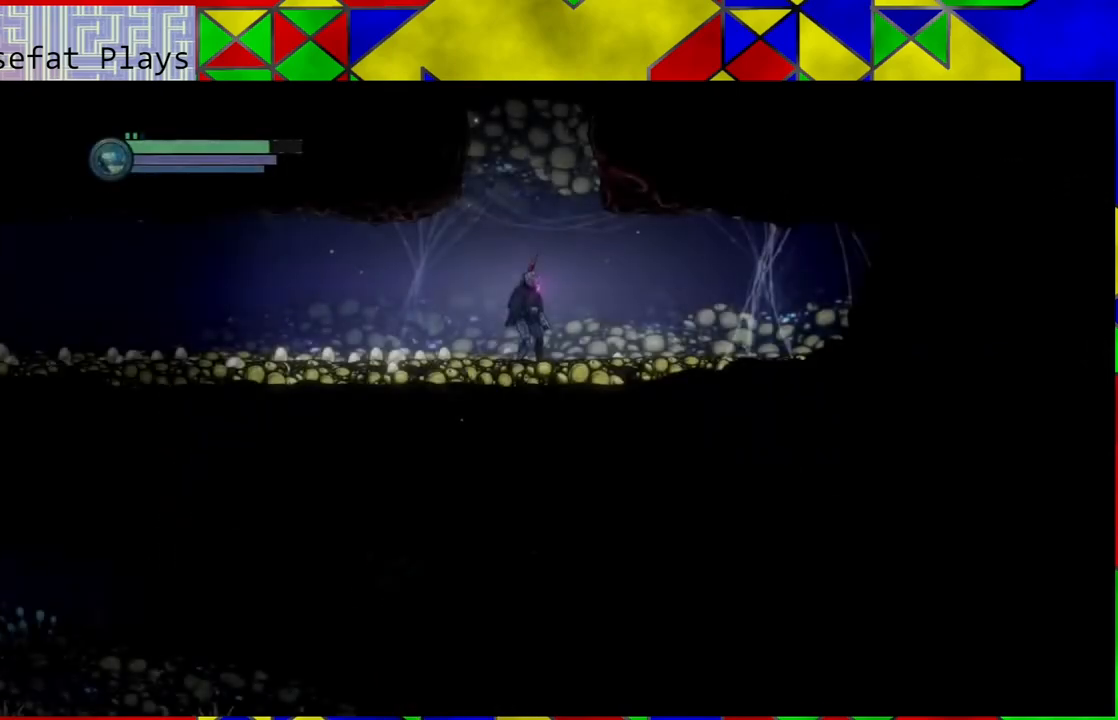
{"buttons": [], "left_stick": "center", "right_stick": "center", "events": []}
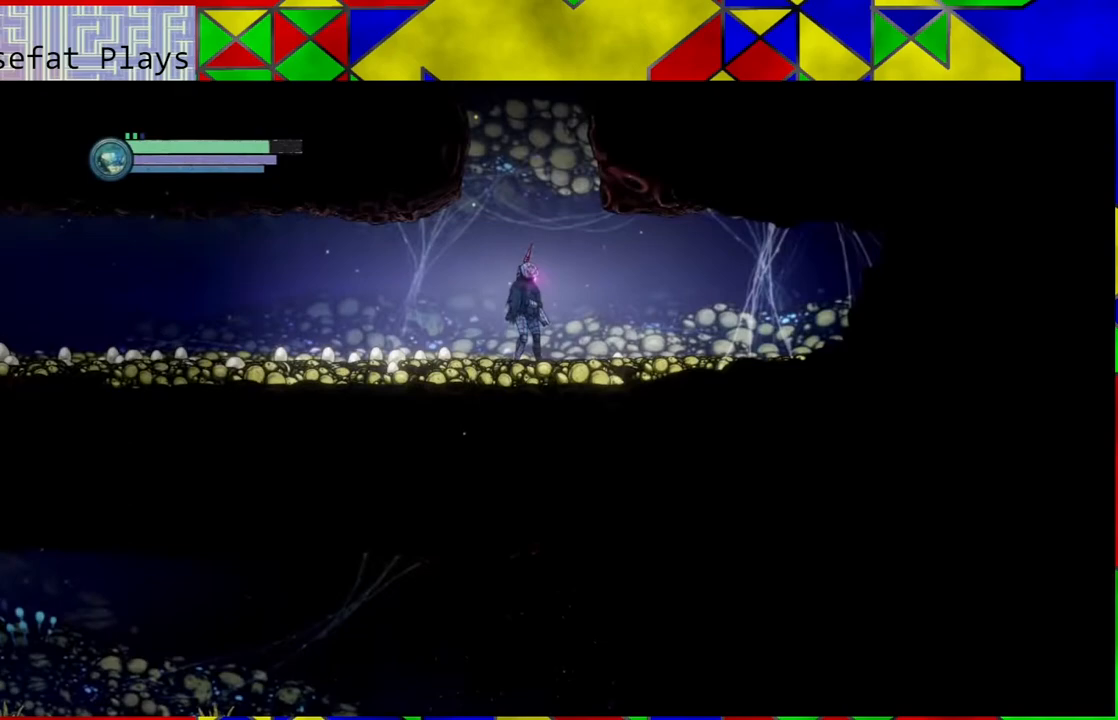
{"buttons": [], "left_stick": "center", "right_stick": "center", "events": []}
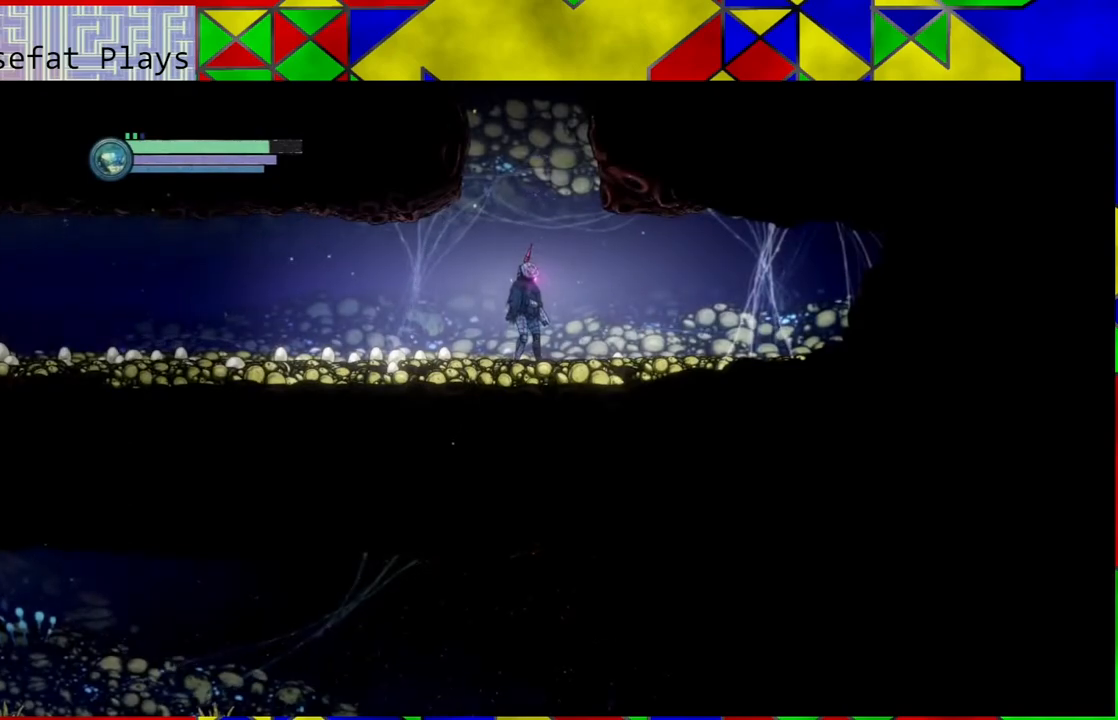
{"buttons": [], "left_stick": "down-right", "right_stick": "center", "events": [[233, "left_stick", "right"], [500, "left_stick", "down-right"]]}
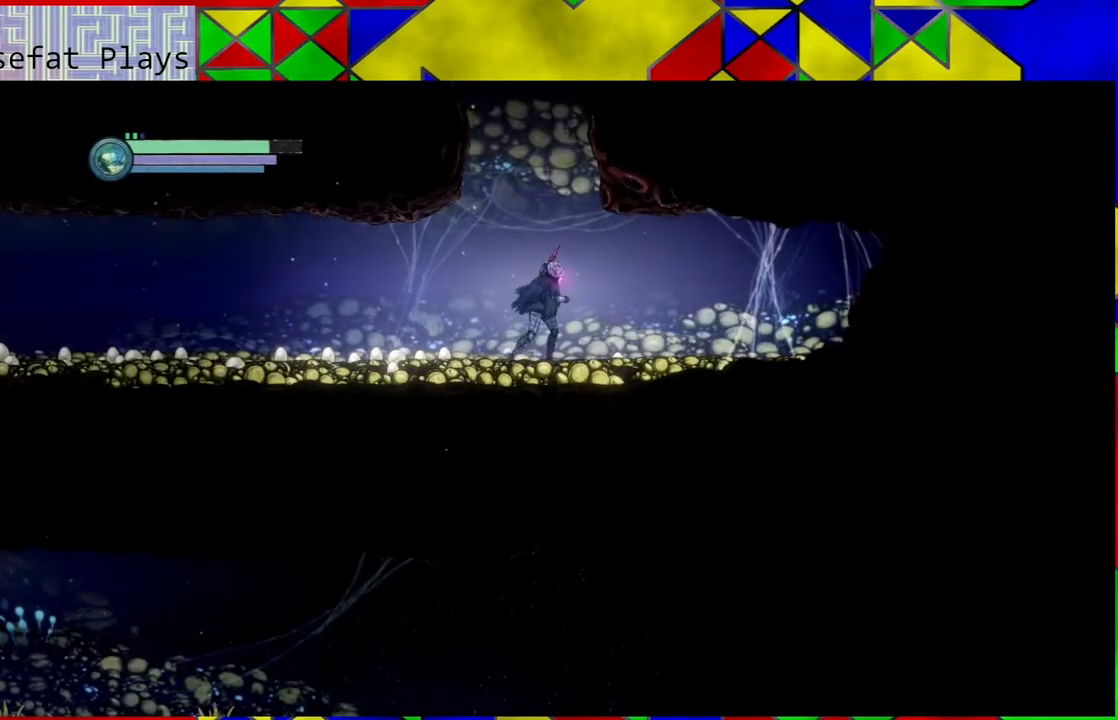
{"buttons": [], "left_stick": "right", "right_stick": "center", "events": [[367, "left_stick", "right"]]}
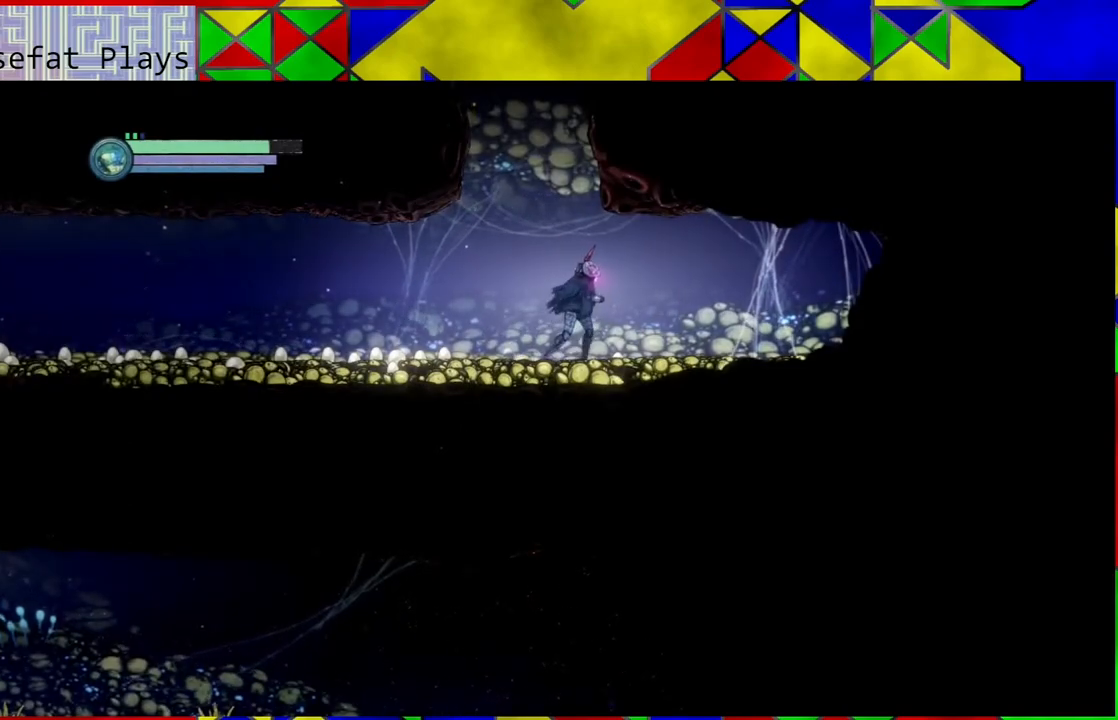
{"buttons": [], "left_stick": "right", "right_stick": "center", "events": []}
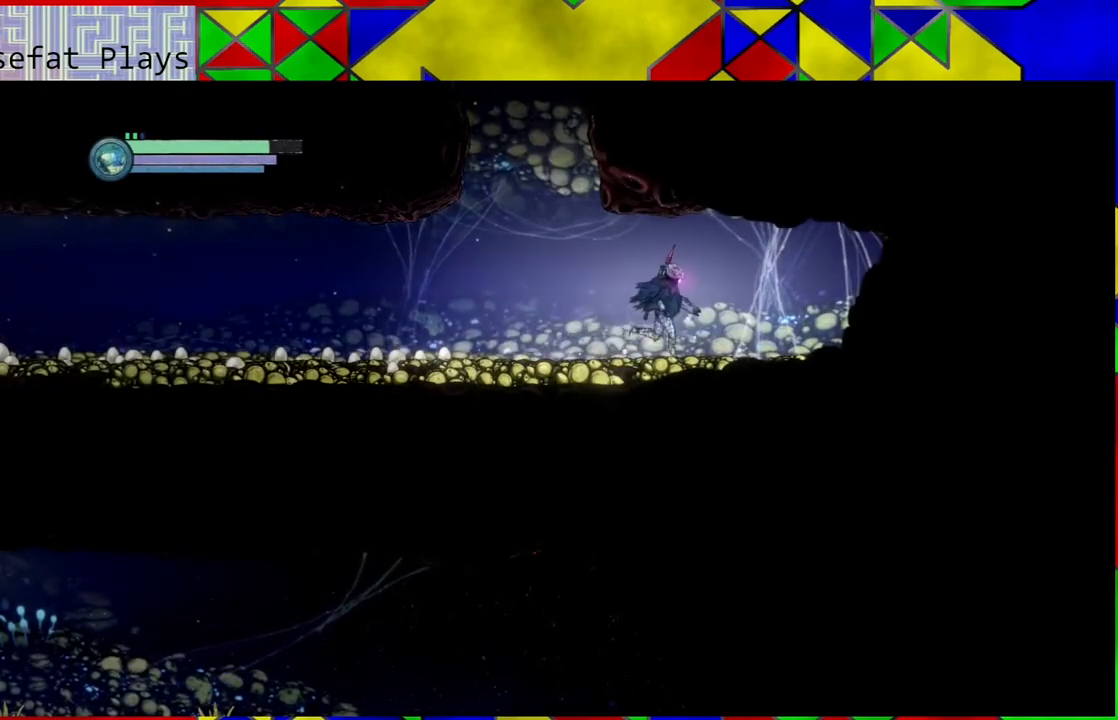
{"buttons": [], "left_stick": "right", "right_stick": "center", "events": []}
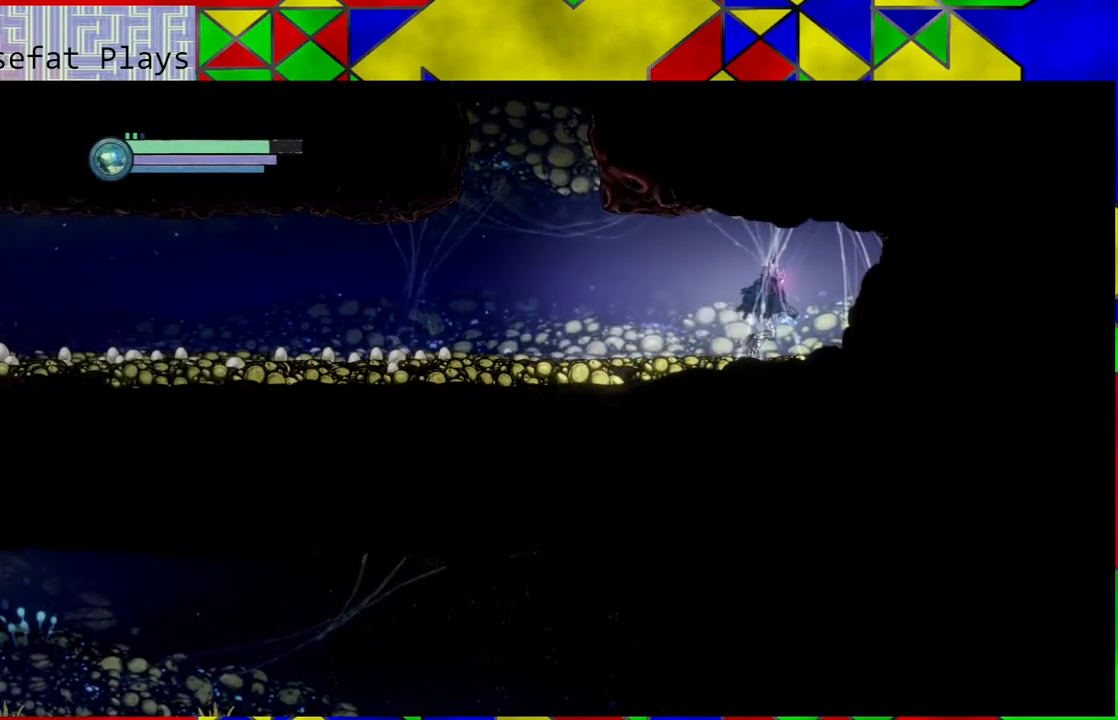
{"buttons": [], "left_stick": "right", "right_stick": "center", "events": [[317, "A", "down"], [433, "A", "up"]]}
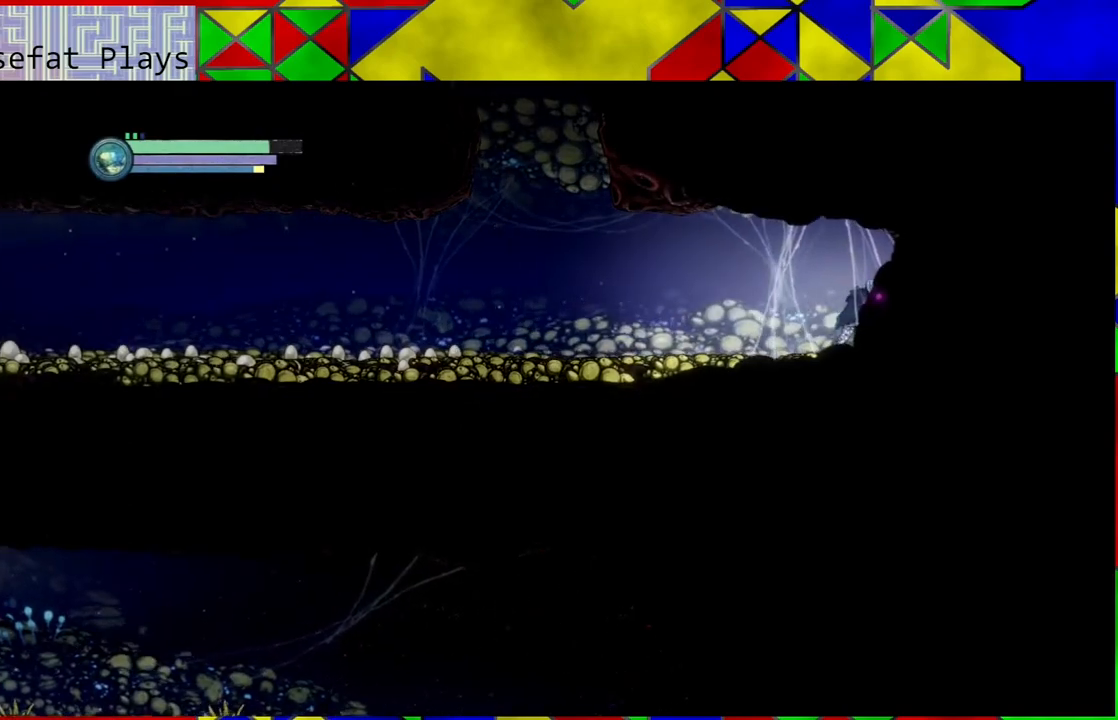
{"buttons": [], "left_stick": "right", "right_stick": "center", "events": []}
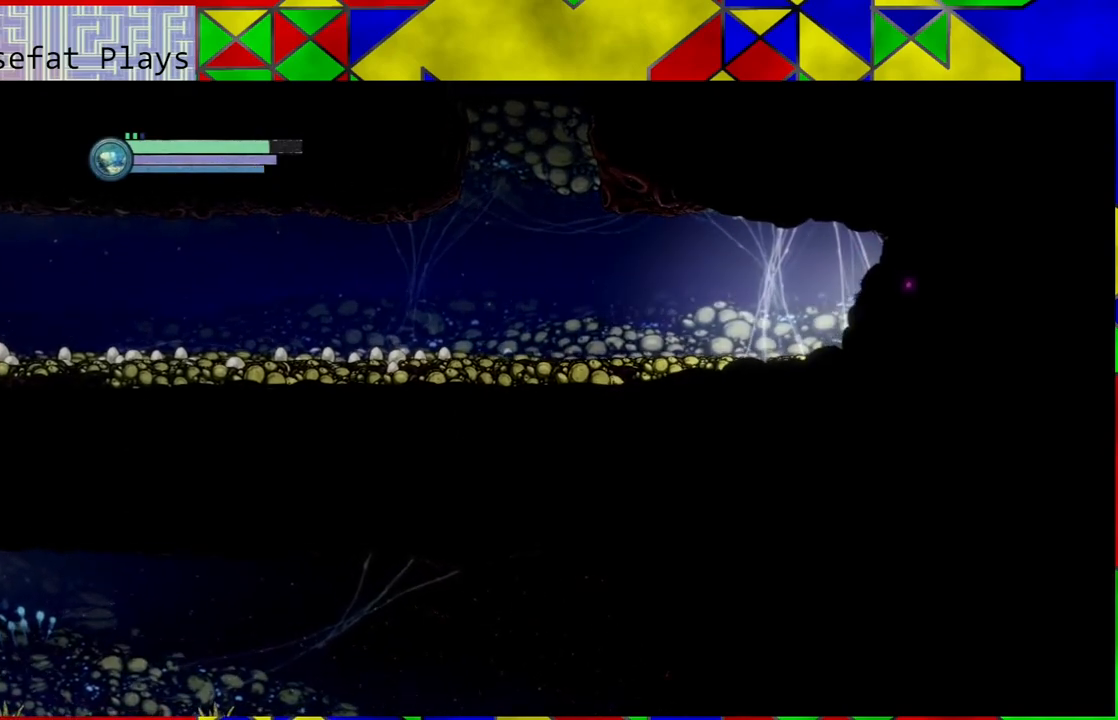
{"buttons": [], "left_stick": "left", "right_stick": "center", "events": [[367, "left_stick", "center"], [467, "left_stick", "left"]]}
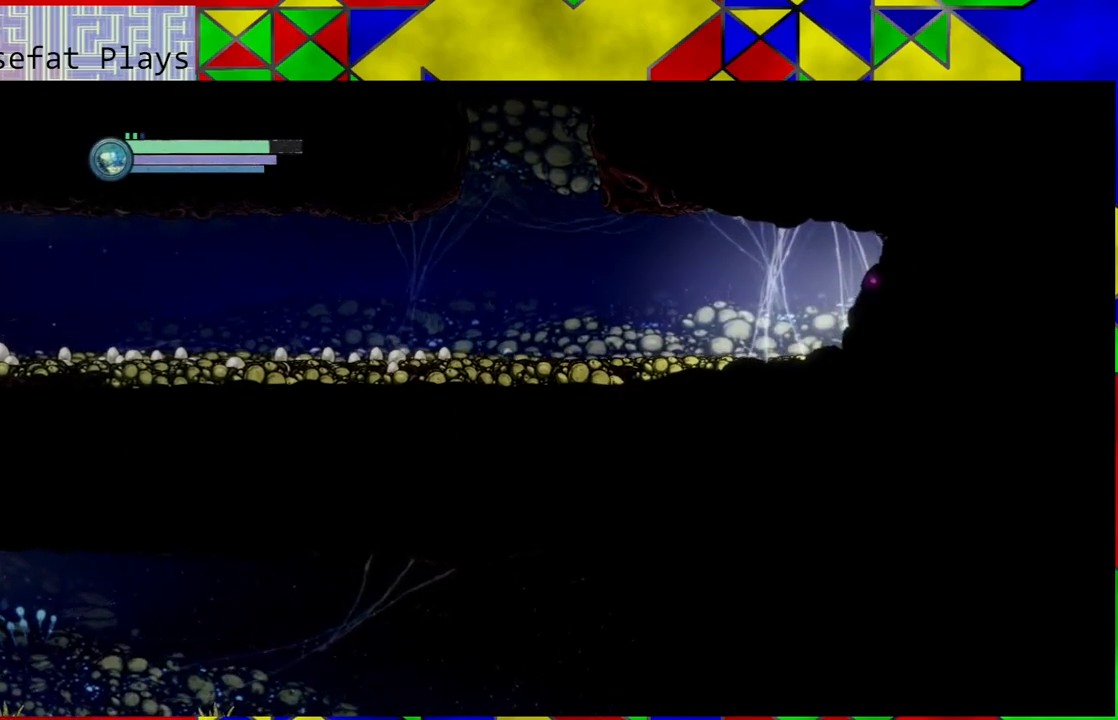
{"buttons": [], "left_stick": "left", "right_stick": "center", "events": []}
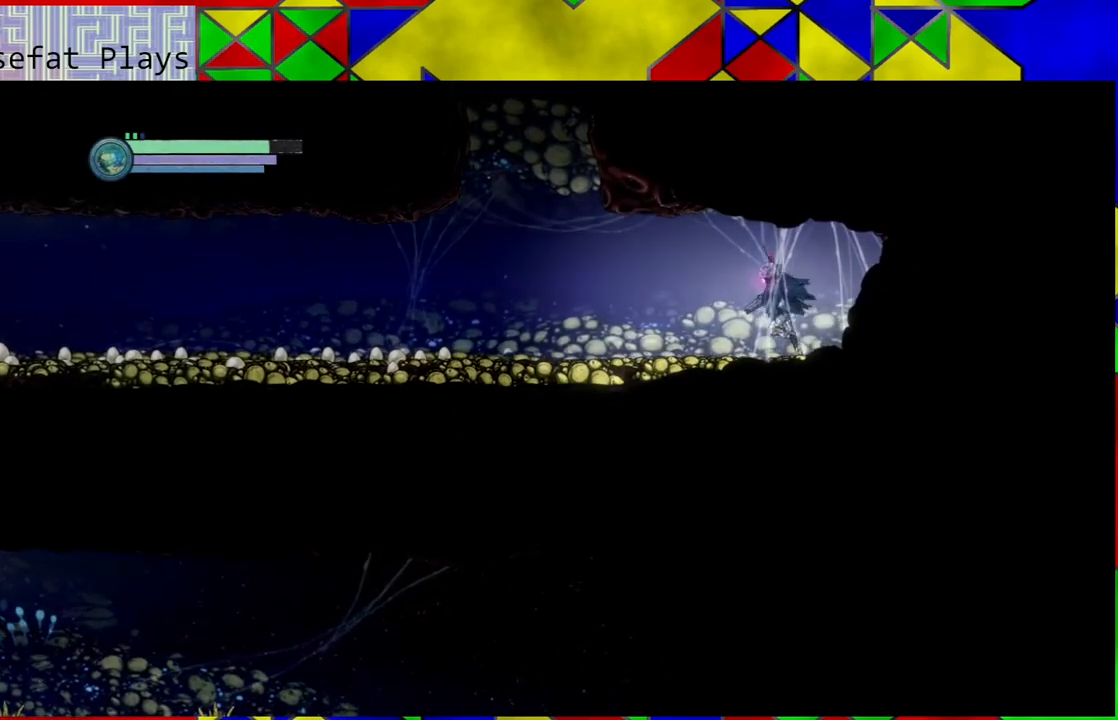
{"buttons": [], "left_stick": "left", "right_stick": "center", "events": []}